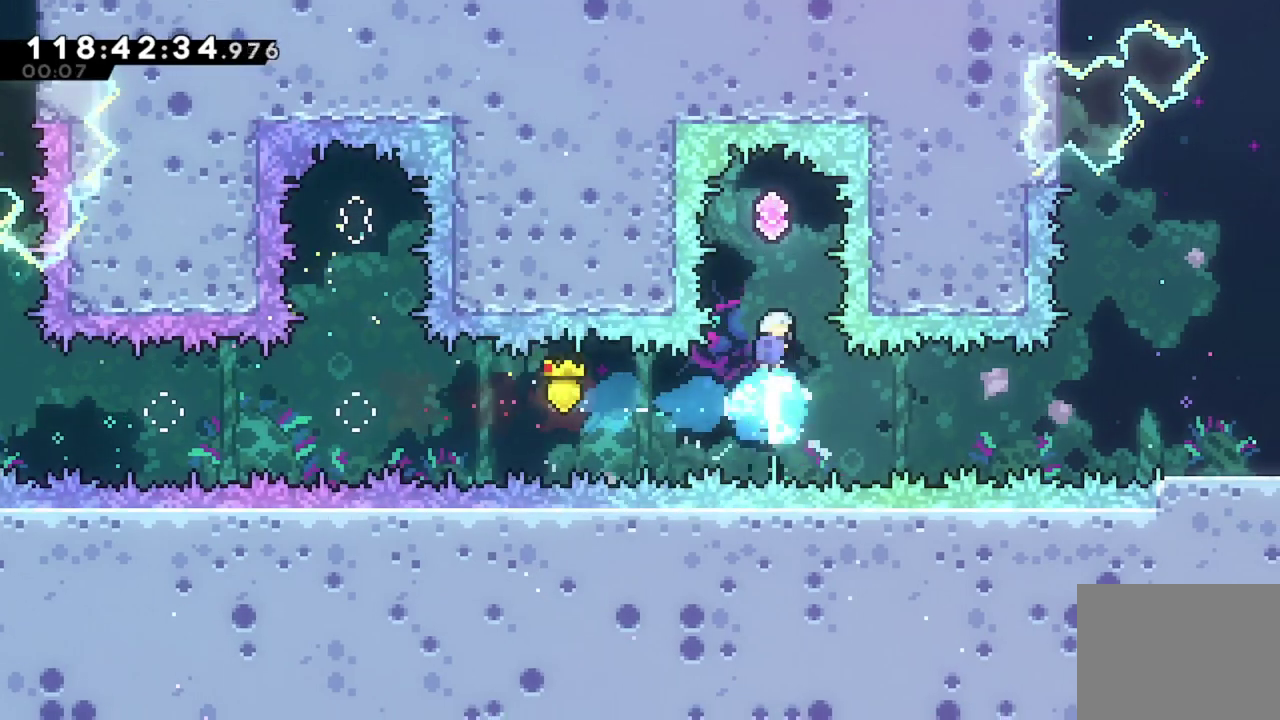
Gameplay with a controller (Xbox layout); each line is a JSON object with the inputs held at the frame after it (dt_ms = milliseconds from this image to that frame). "events" lists button and stick changes between this image and that frame as [ms after this image, input, new state], when the widget could be followed in between. This document gives stick clicks only as held states, not as events. Not read: R3 right_stick.
{"dt_ms": 600, "buttons": [], "left_stick": "center", "events": [[17, "DPAD_UP", "up"], [33, "X", "up"]]}
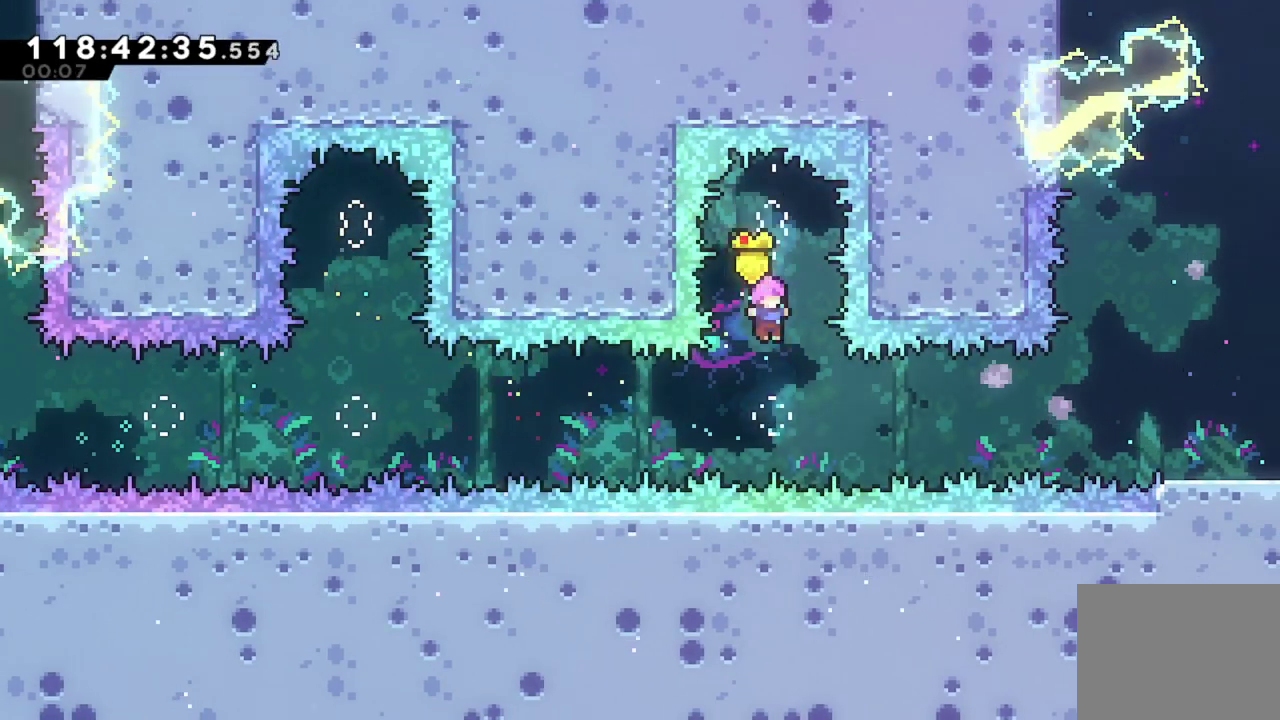
{"dt_ms": 301, "buttons": ["X", "DPAD_RIGHT"], "left_stick": "center", "events": [[17, "DPAD_RIGHT", "down"], [151, "X", "down"]]}
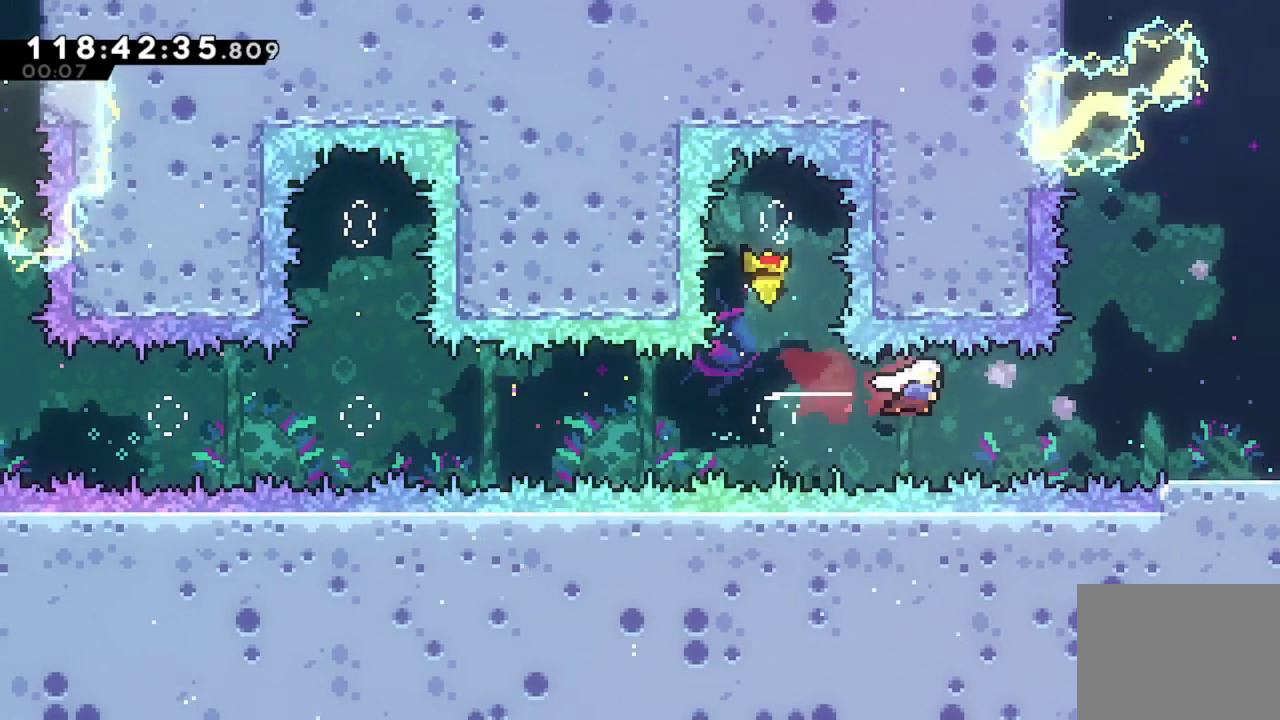
{"dt_ms": 701, "buttons": ["DPAD_RIGHT"], "left_stick": "center", "events": [[67, "X", "up"], [217, "X", "down"], [567, "X", "up"]]}
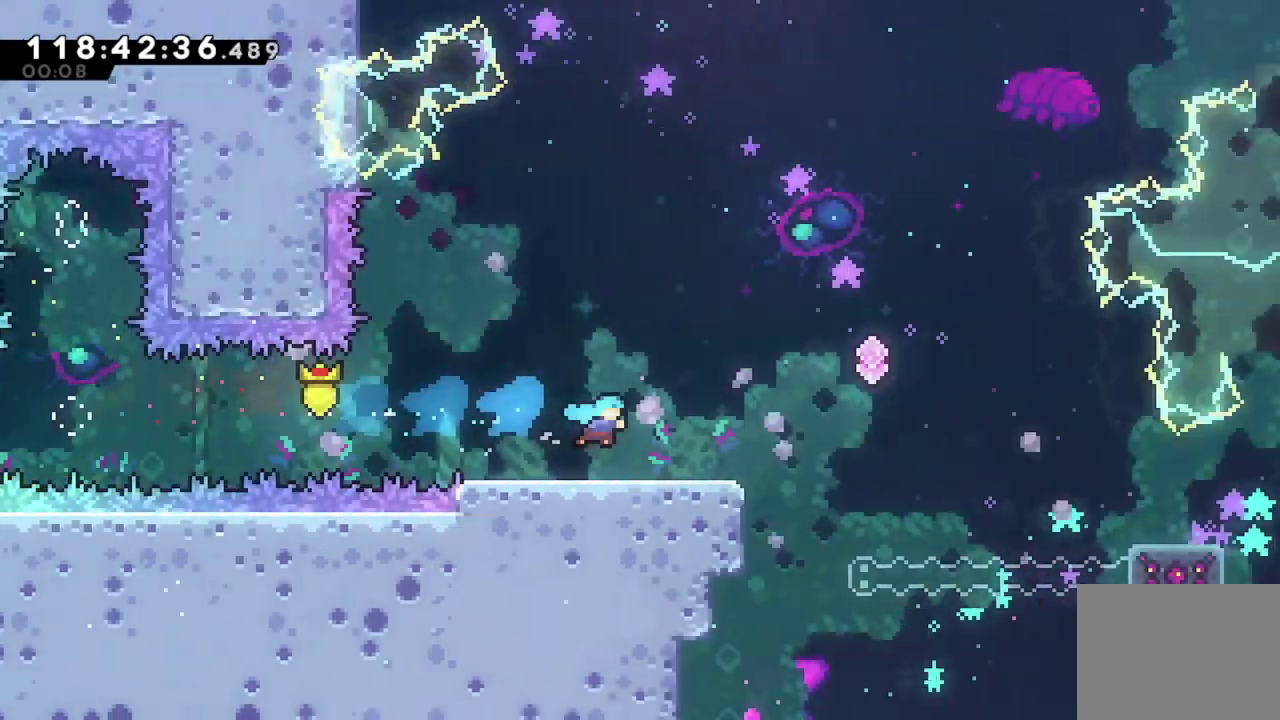
{"dt_ms": 300, "buttons": ["DPAD_RIGHT"], "left_stick": "center", "events": []}
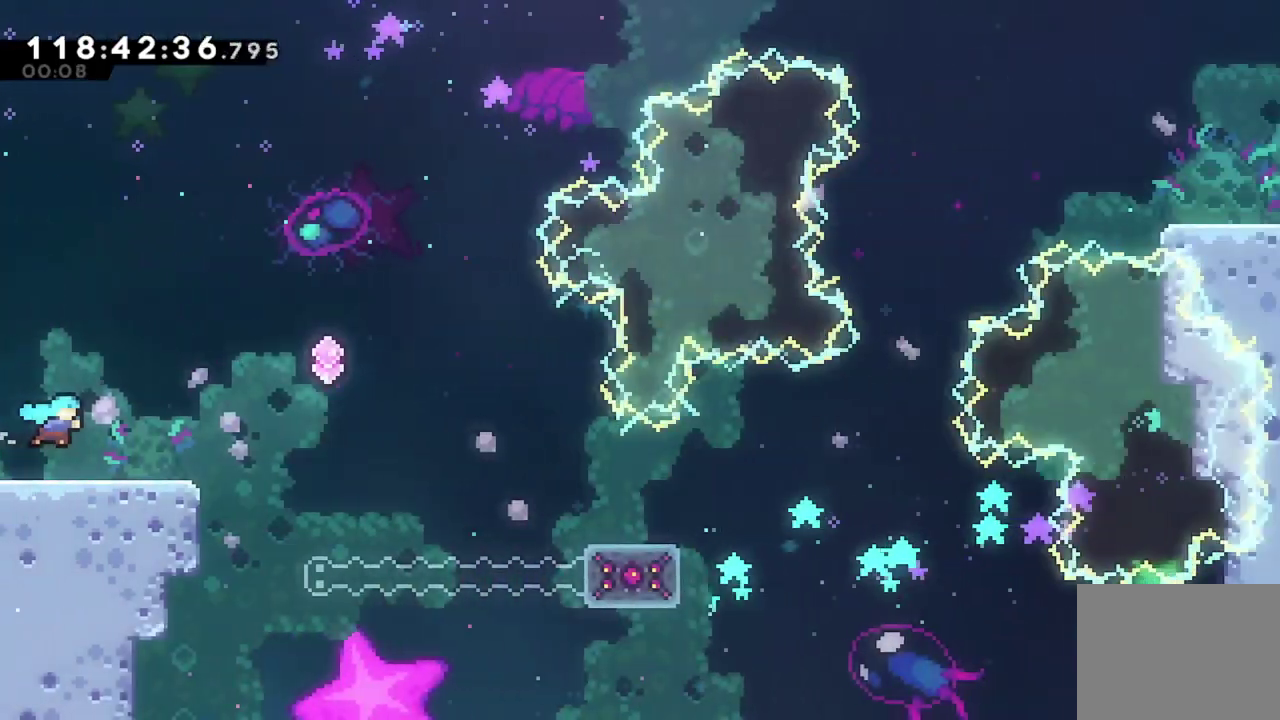
{"dt_ms": 700, "buttons": ["DPAD_RIGHT"], "left_stick": "center", "events": [[267, "DPAD_UP", "down"], [333, "X", "down"], [434, "DPAD_UP", "up"], [484, "X", "up"]]}
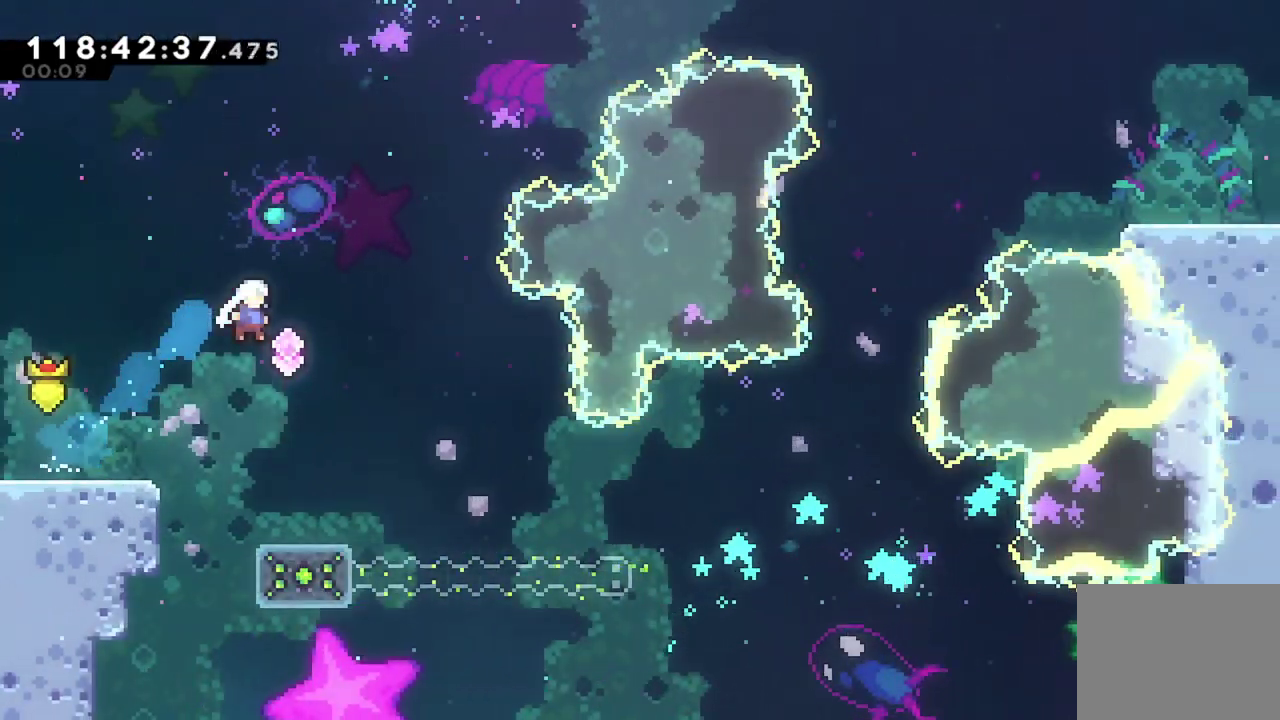
{"dt_ms": 501, "buttons": ["DPAD_RIGHT"], "left_stick": "center", "events": [[134, "DPAD_RIGHT", "up"], [484, "DPAD_RIGHT", "down"]]}
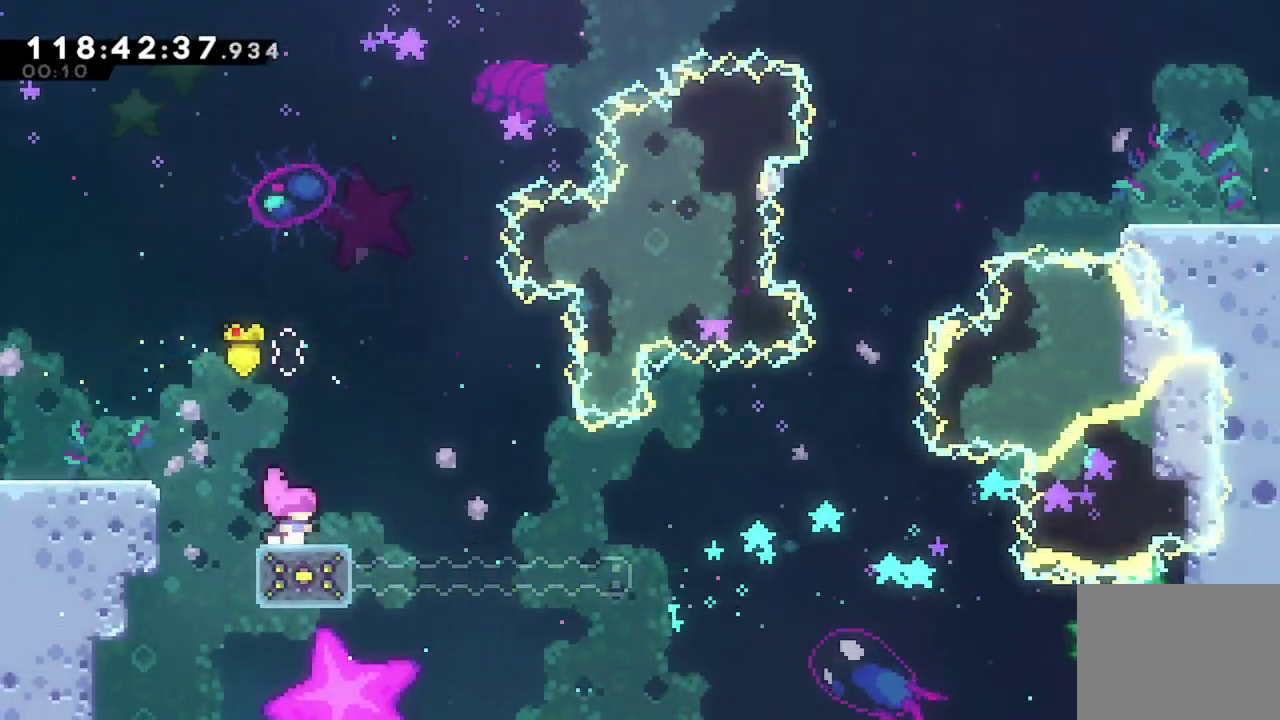
{"dt_ms": 400, "buttons": [], "left_stick": "center", "events": [[100, "DPAD_RIGHT", "up"]]}
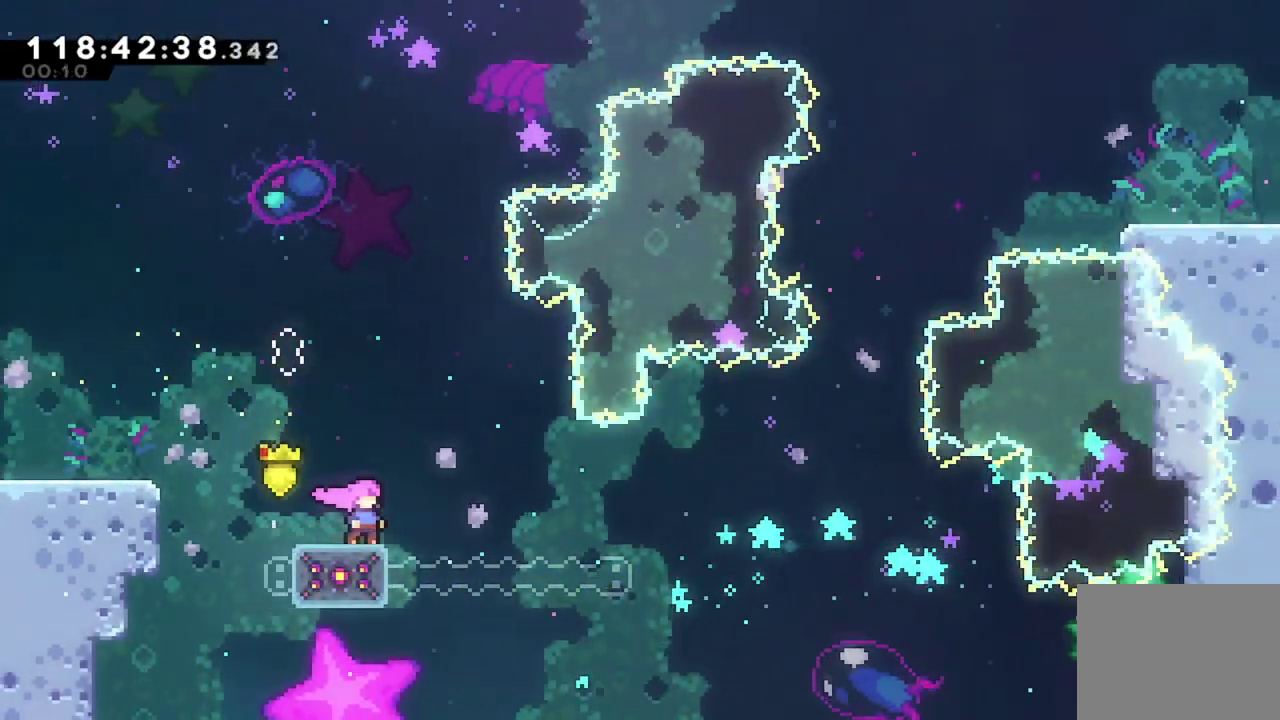
{"dt_ms": 801, "buttons": ["DPAD_UP", "DPAD_RIGHT"], "left_stick": "center", "events": [[484, "DPAD_RIGHT", "down"], [601, "A", "down"], [768, "DPAD_UP", "down"], [785, "A", "up"]]}
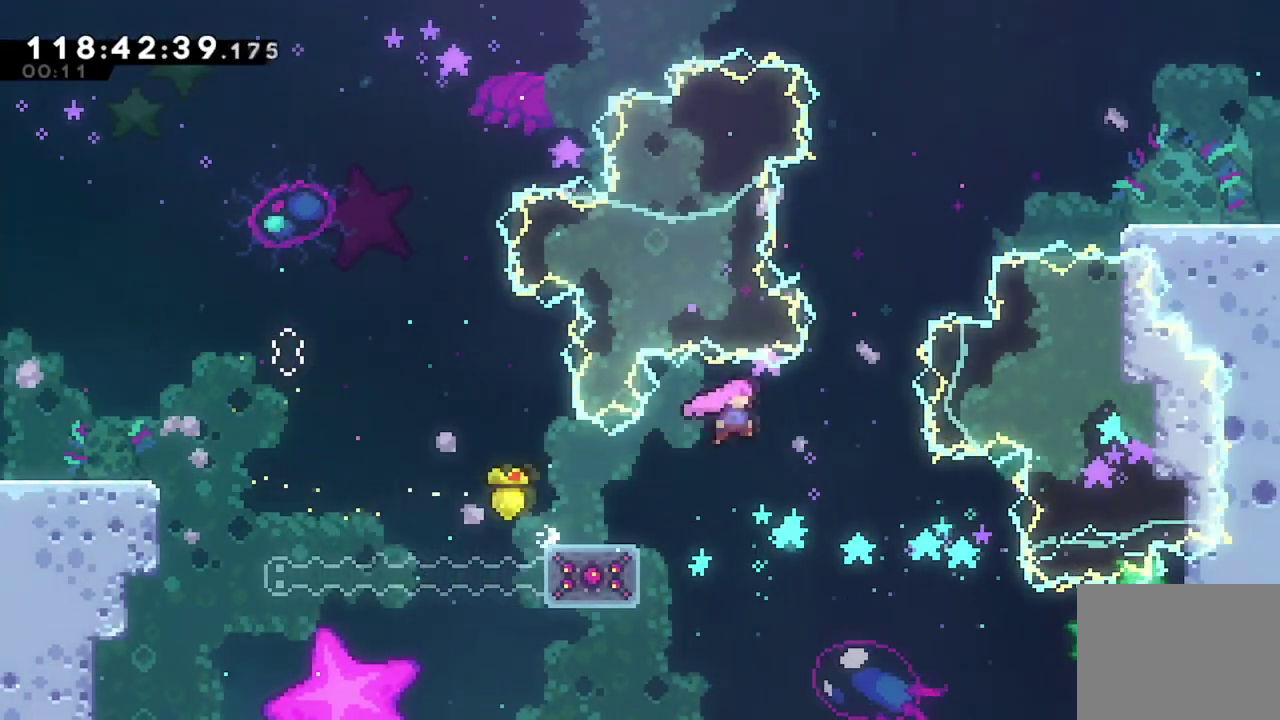
{"dt_ms": 301, "buttons": ["DPAD_UP", "DPAD_RIGHT"], "left_stick": "center", "events": [[67, "Y", "down"], [267, "Y", "up"]]}
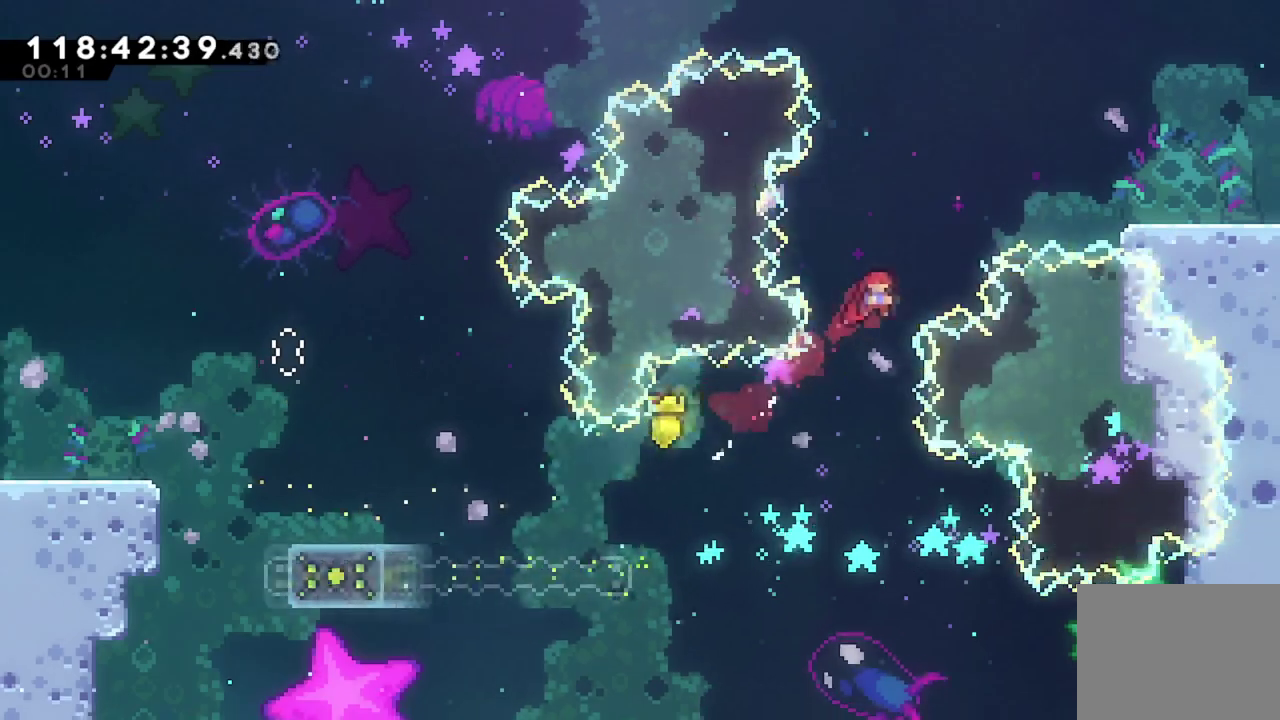
{"dt_ms": 400, "buttons": ["DPAD_RIGHT"], "left_stick": "center", "events": [[50, "Y", "down"], [233, "DPAD_UP", "up"], [316, "Y", "up"]]}
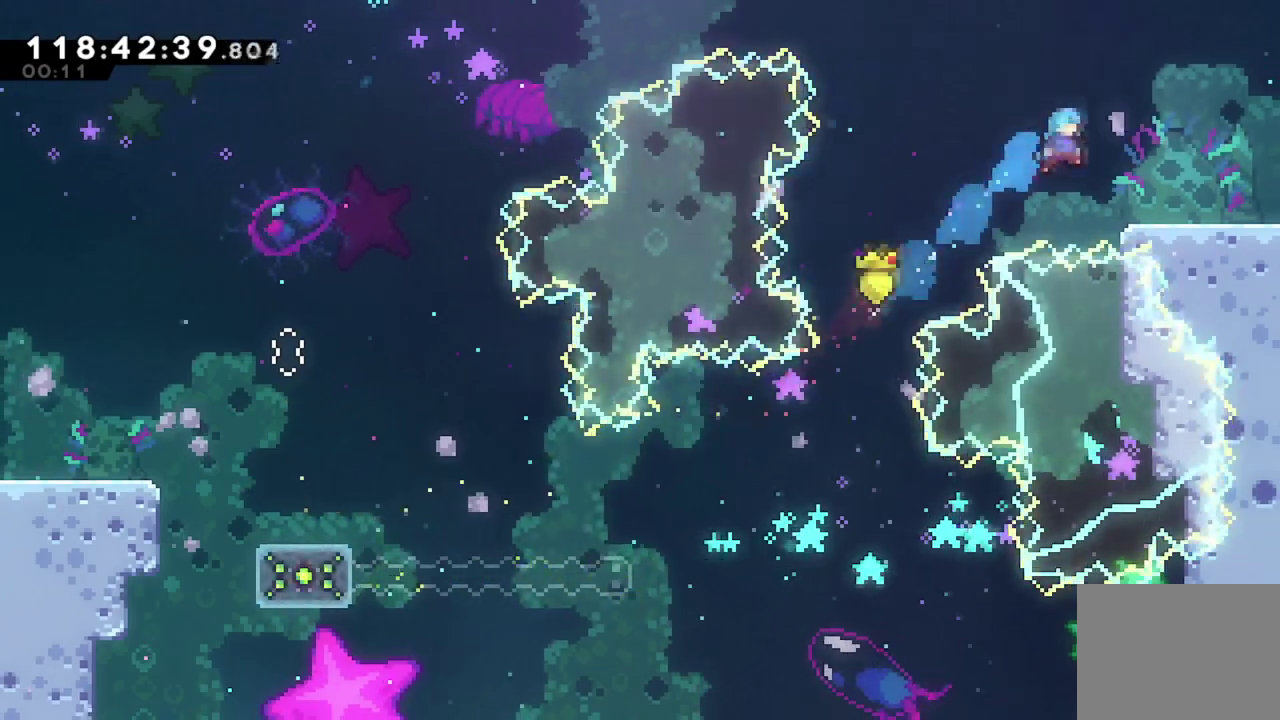
{"dt_ms": 801, "buttons": ["Y", "DPAD_RIGHT"], "left_stick": "center", "events": [[267, "Y", "down"]]}
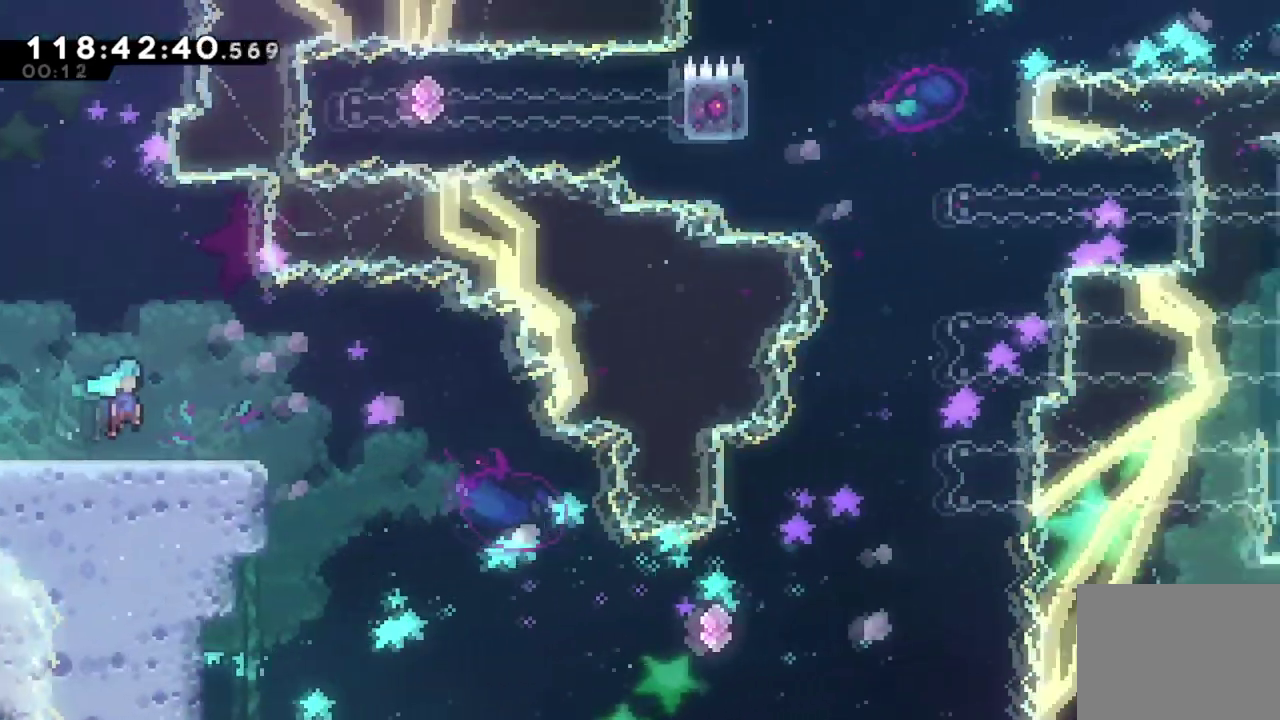
{"dt_ms": 300, "buttons": ["Y", "DPAD_RIGHT"], "left_stick": "center", "events": []}
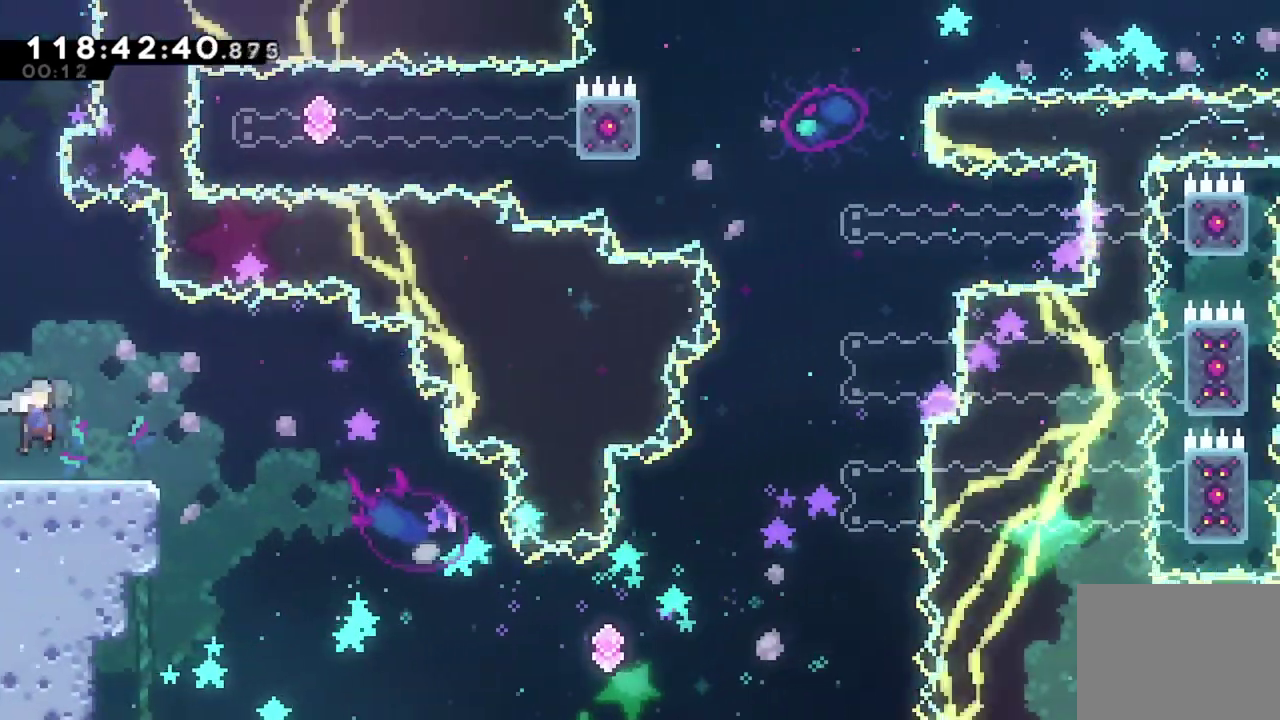
{"dt_ms": 500, "buttons": ["DPAD_UP", "DPAD_RIGHT"], "left_stick": "center", "events": [[17, "Y", "up"], [500, "DPAD_UP", "down"]]}
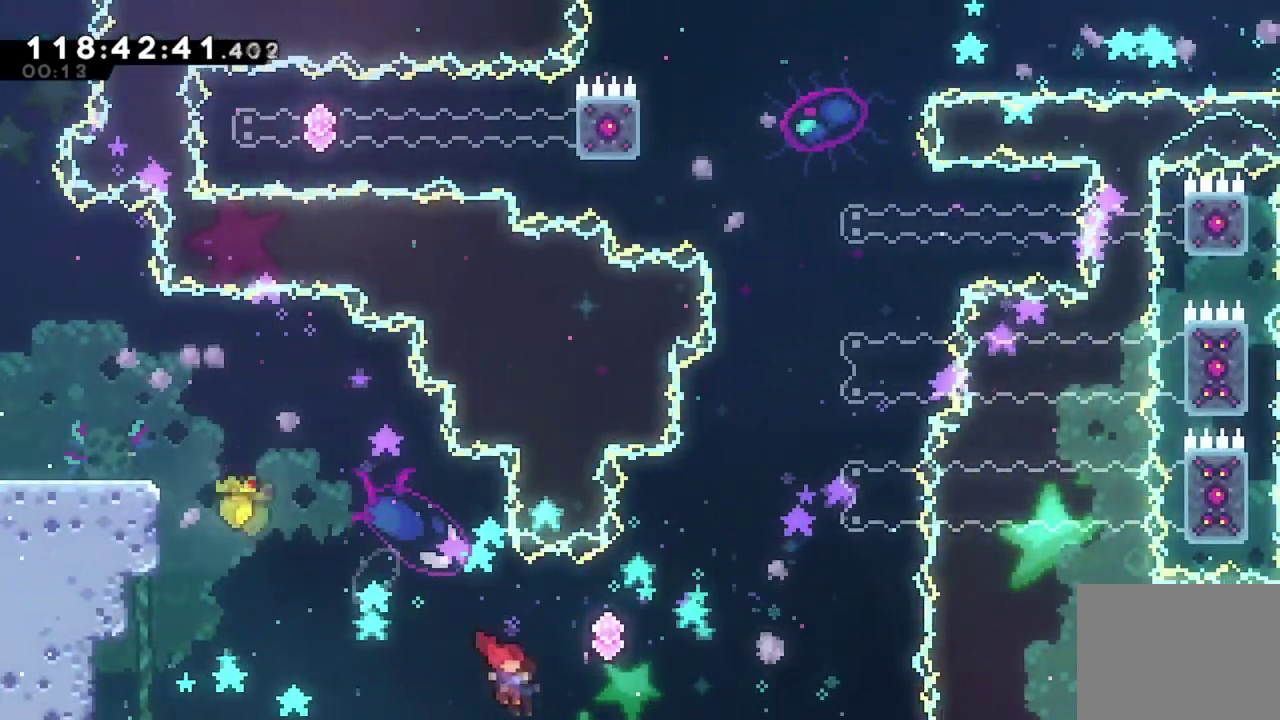
{"dt_ms": 501, "buttons": ["X", "DPAD_UP", "DPAD_RIGHT"], "left_stick": "center", "events": [[34, "X", "down"], [301, "X", "up"], [418, "X", "down"]]}
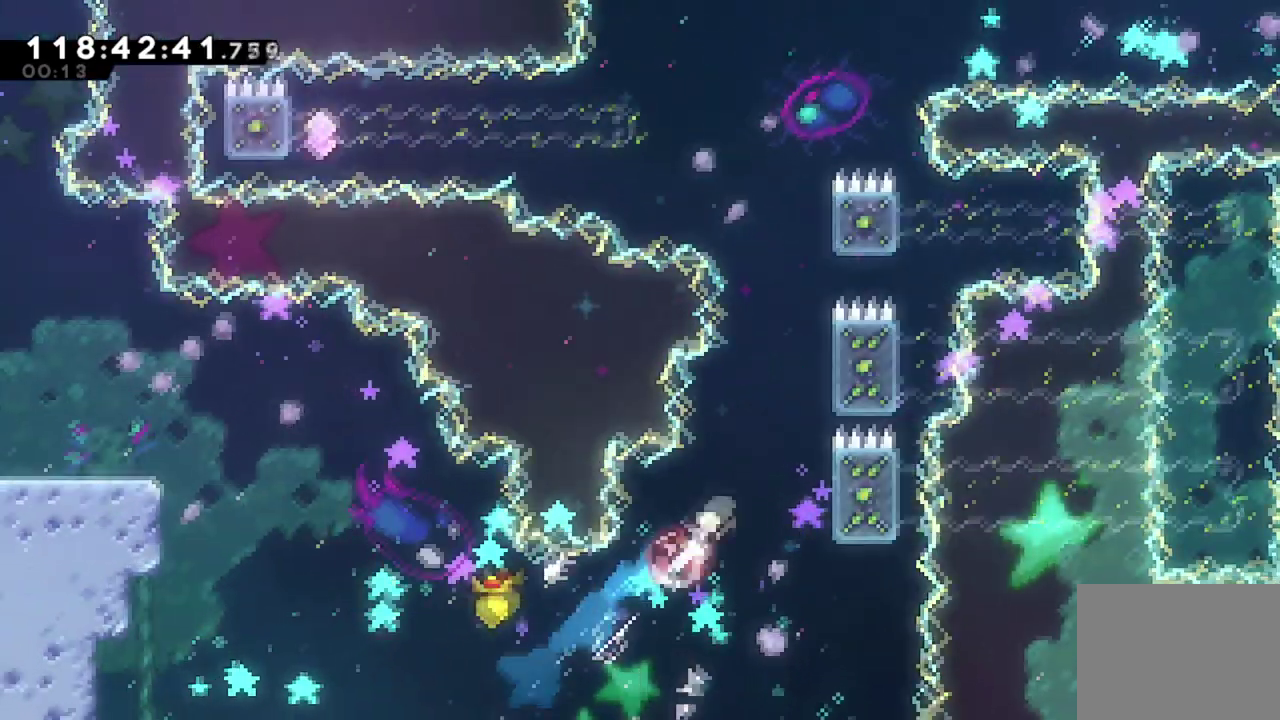
{"dt_ms": 400, "buttons": ["A", "R2", "DPAD_UP"], "left_stick": "center", "events": [[184, "X", "up"], [200, "R2", "down"], [217, "DPAD_RIGHT", "up"], [250, "A", "down"]]}
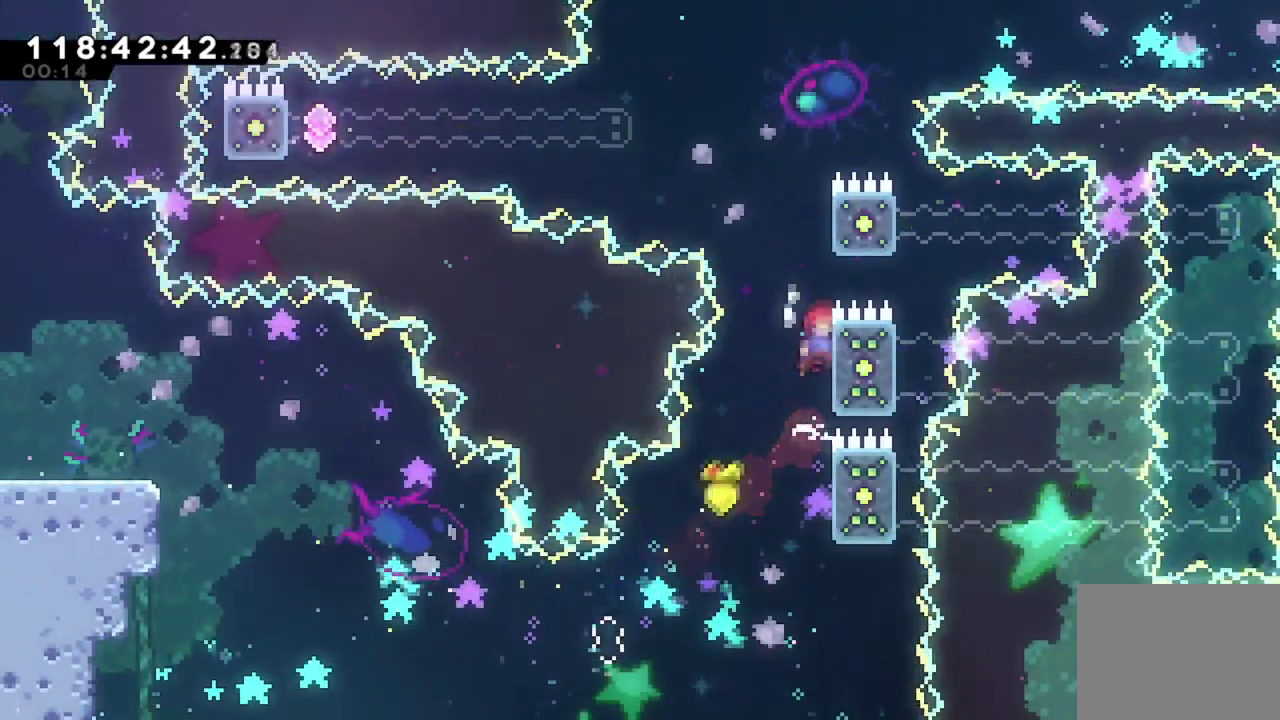
{"dt_ms": 701, "buttons": ["R2", "DPAD_RIGHT"], "left_stick": "center", "events": [[284, "DPAD_RIGHT", "down"], [301, "A", "up"], [317, "DPAD_UP", "up"]]}
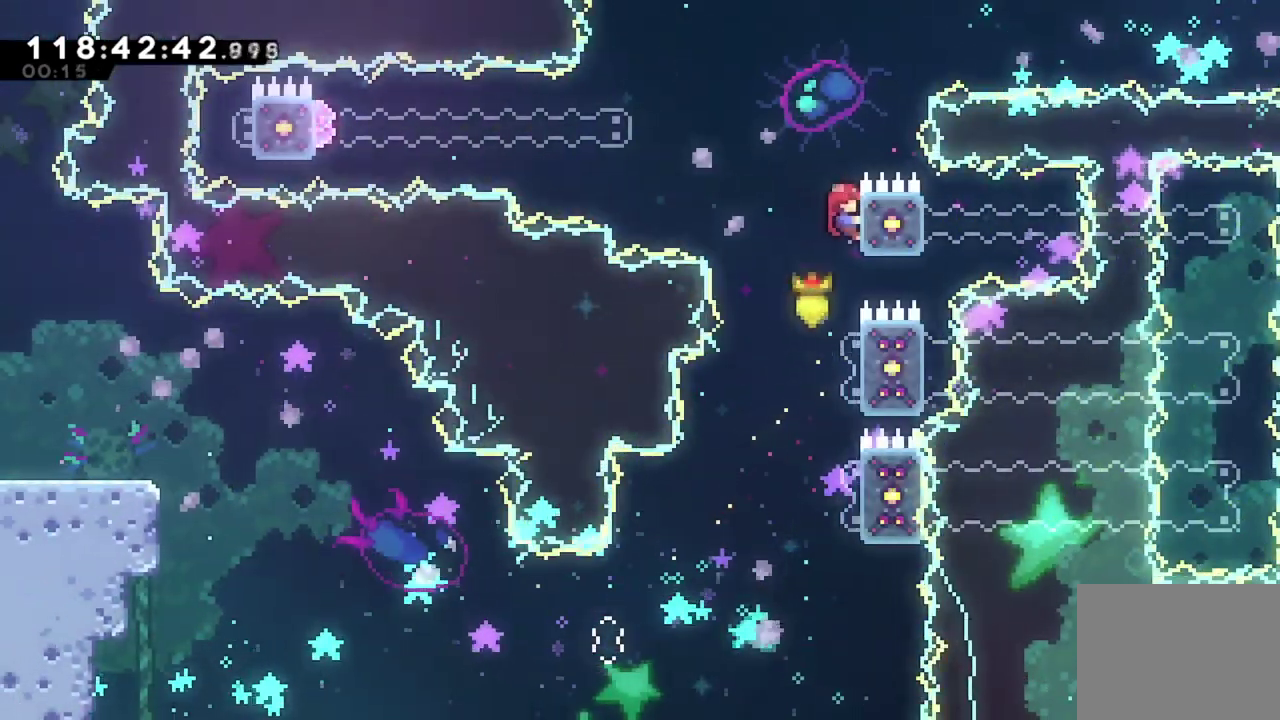
{"dt_ms": 400, "buttons": ["A", "X", "R2", "DPAD_LEFT"], "left_stick": "center", "events": [[67, "X", "down"], [200, "DPAD_RIGHT", "up"], [234, "DPAD_LEFT", "down"], [284, "A", "down"]]}
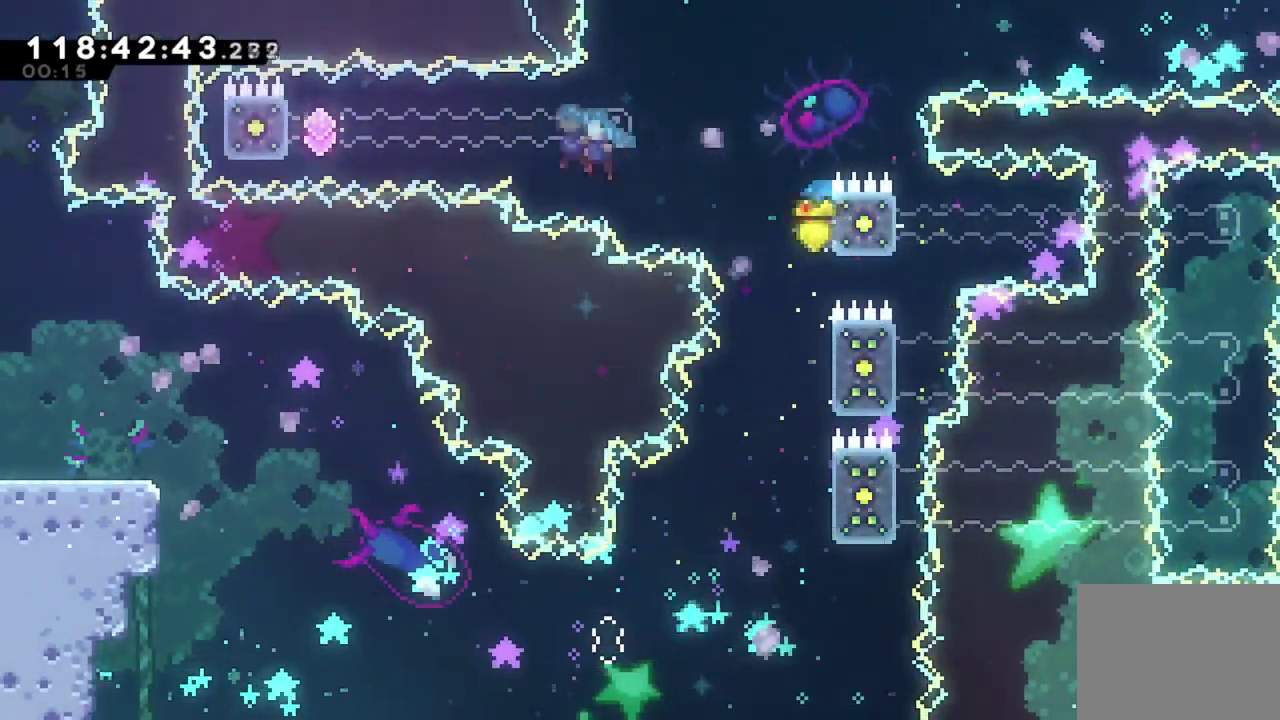
{"dt_ms": 301, "buttons": ["R2", "DPAD_LEFT"], "left_stick": "center", "events": [[217, "A", "up"], [234, "X", "up"]]}
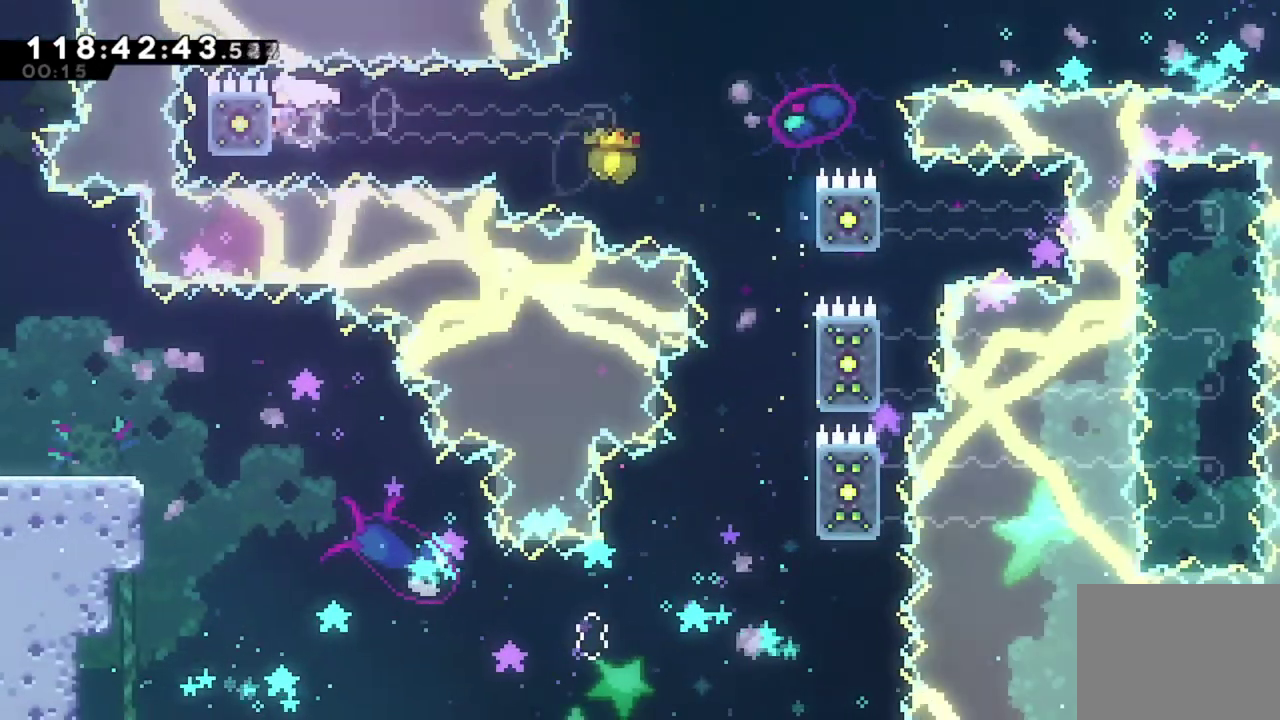
{"dt_ms": 701, "buttons": ["R2", "DPAD_RIGHT"], "left_stick": "center", "events": [[67, "DPAD_LEFT", "up"], [250, "DPAD_RIGHT", "down"]]}
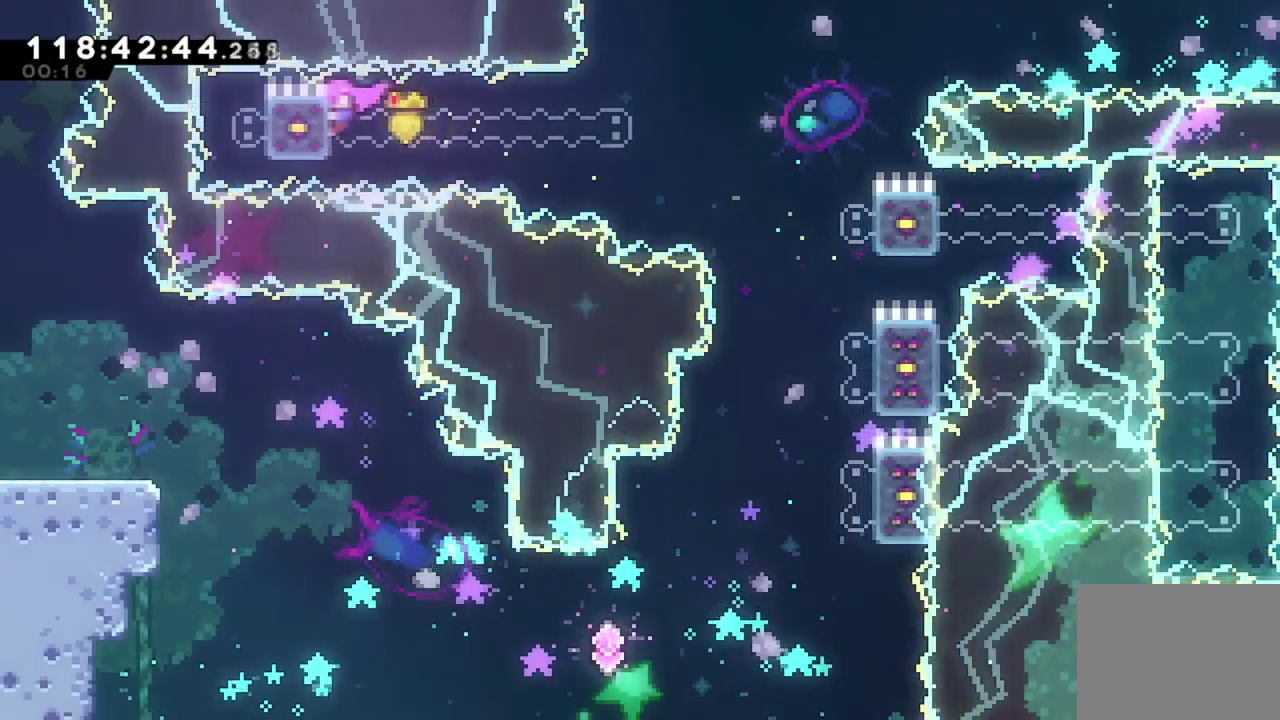
{"dt_ms": 700, "buttons": ["R2", "DPAD_RIGHT"], "left_stick": "center", "events": []}
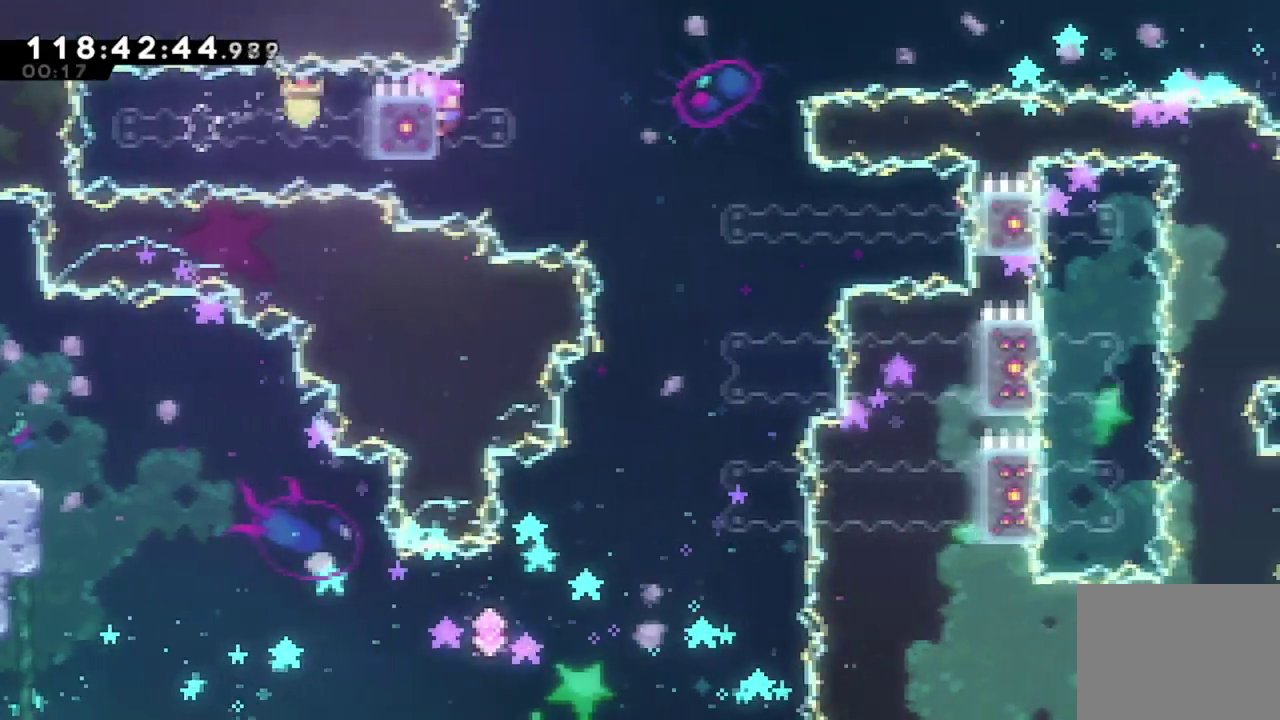
{"dt_ms": 301, "buttons": ["A", "R2", "DPAD_RIGHT"], "left_stick": "center", "events": [[250, "A", "down"]]}
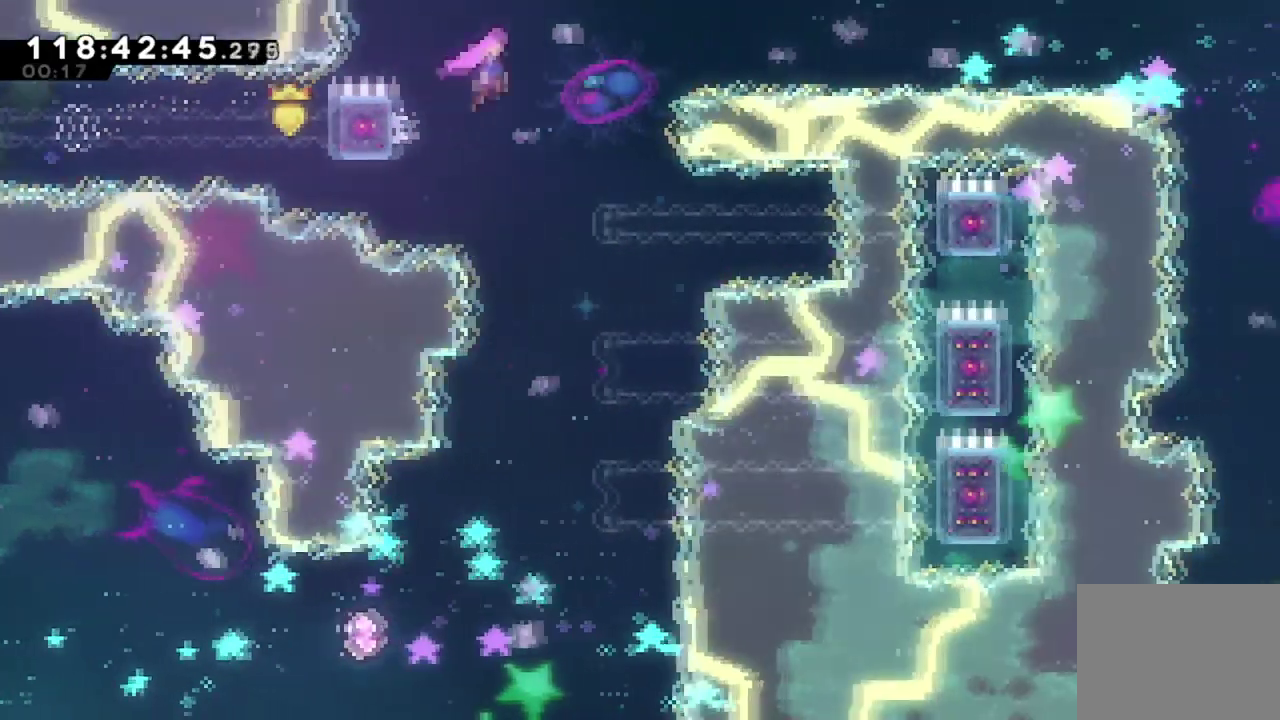
{"dt_ms": 383, "buttons": ["A", "X", "R2", "DPAD_RIGHT"], "left_stick": "center", "events": [[383, "X", "down"]]}
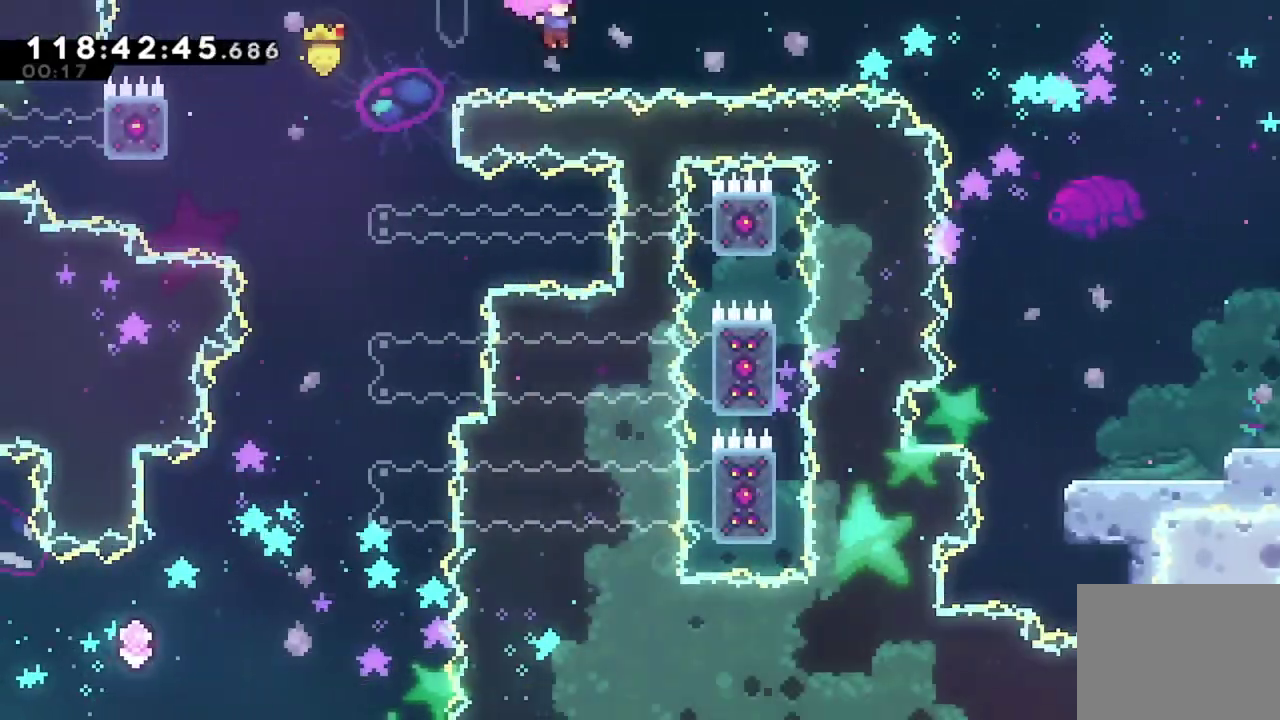
{"dt_ms": 801, "buttons": ["X", "R2", "DPAD_RIGHT"], "left_stick": "center", "events": [[67, "A", "up"], [267, "X", "up"], [351, "X", "down"]]}
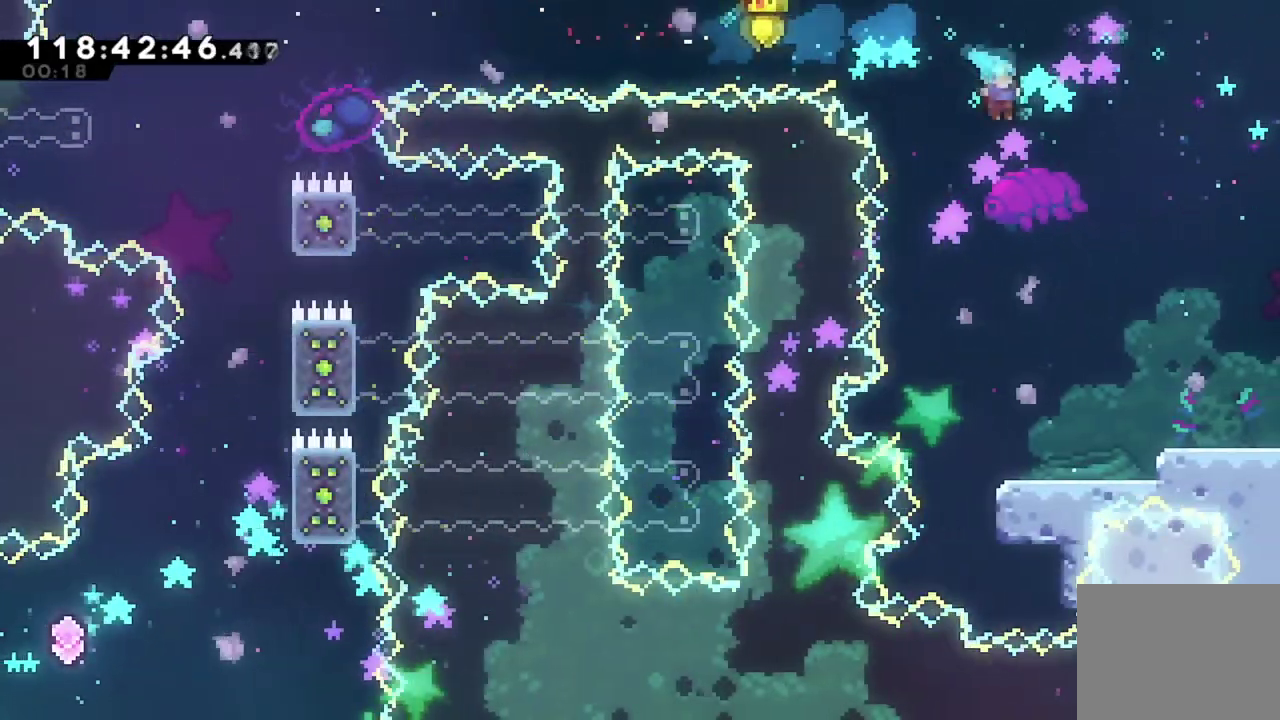
{"dt_ms": 300, "buttons": ["R2", "DPAD_RIGHT"], "left_stick": "center", "events": [[33, "X", "up"]]}
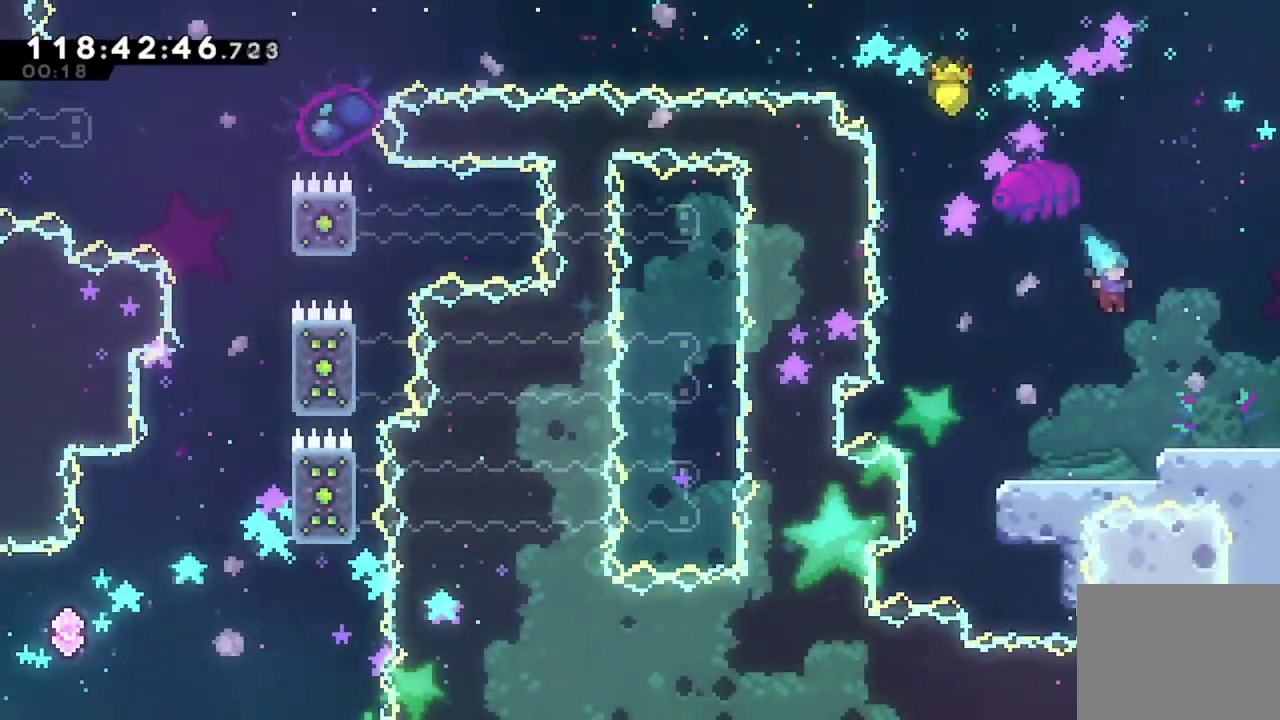
{"dt_ms": 401, "buttons": ["DPAD_RIGHT"], "left_stick": "center", "events": [[17, "R2", "up"]]}
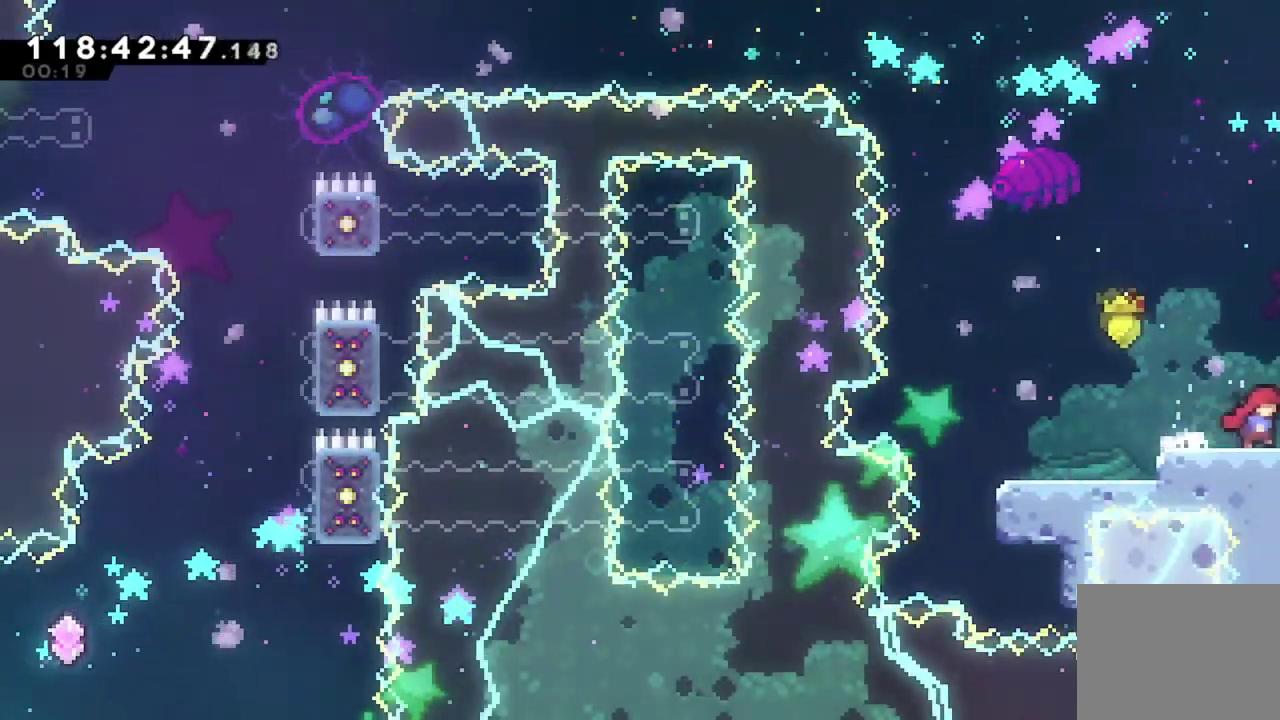
{"dt_ms": 700, "buttons": ["A", "DPAD_RIGHT"], "left_stick": "center", "events": [[684, "A", "down"]]}
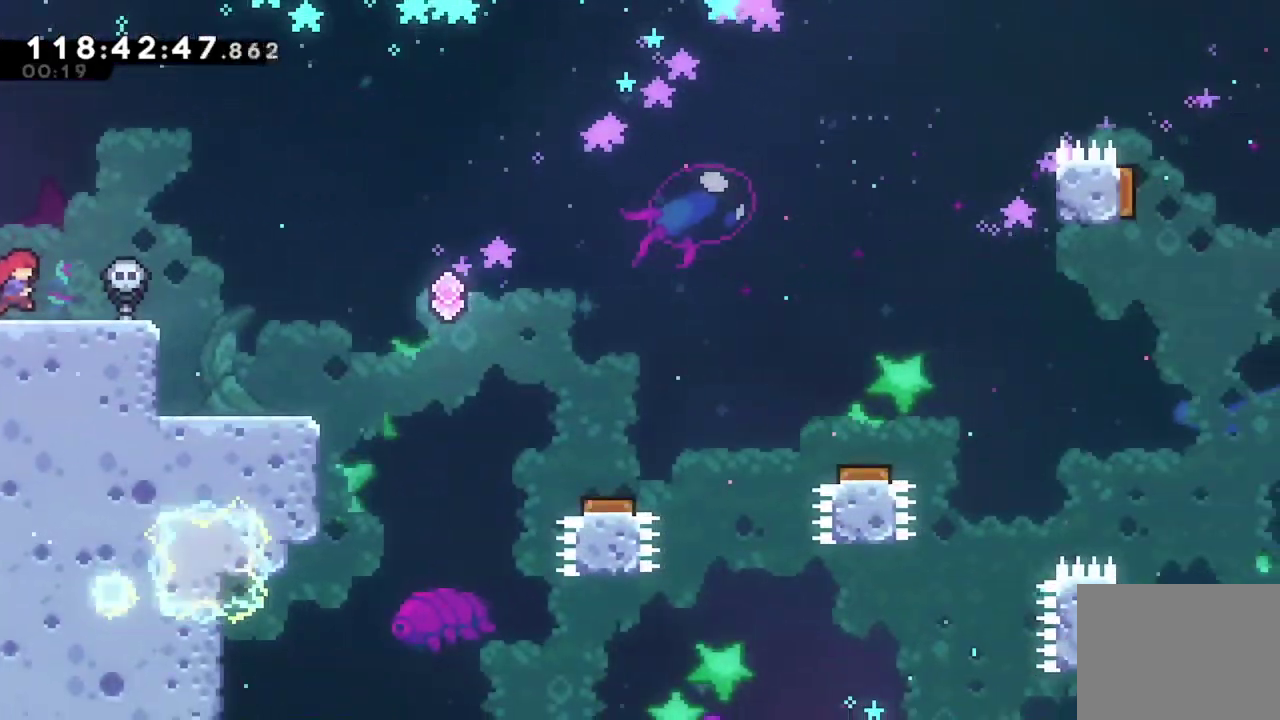
{"dt_ms": 401, "buttons": ["DPAD_RIGHT"], "left_stick": "center", "events": [[151, "A", "up"]]}
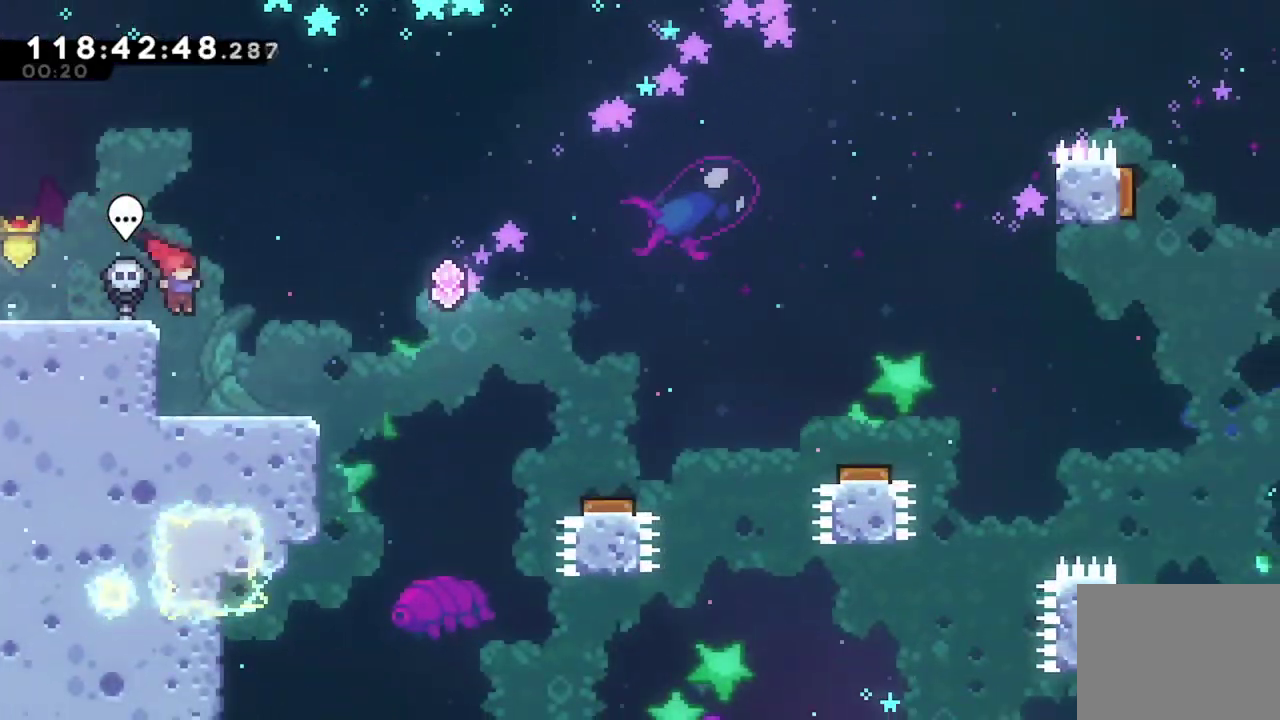
{"dt_ms": 300, "buttons": ["X", "DPAD_UP", "DPAD_RIGHT"], "left_stick": "center", "events": [[200, "DPAD_UP", "down"], [217, "X", "down"]]}
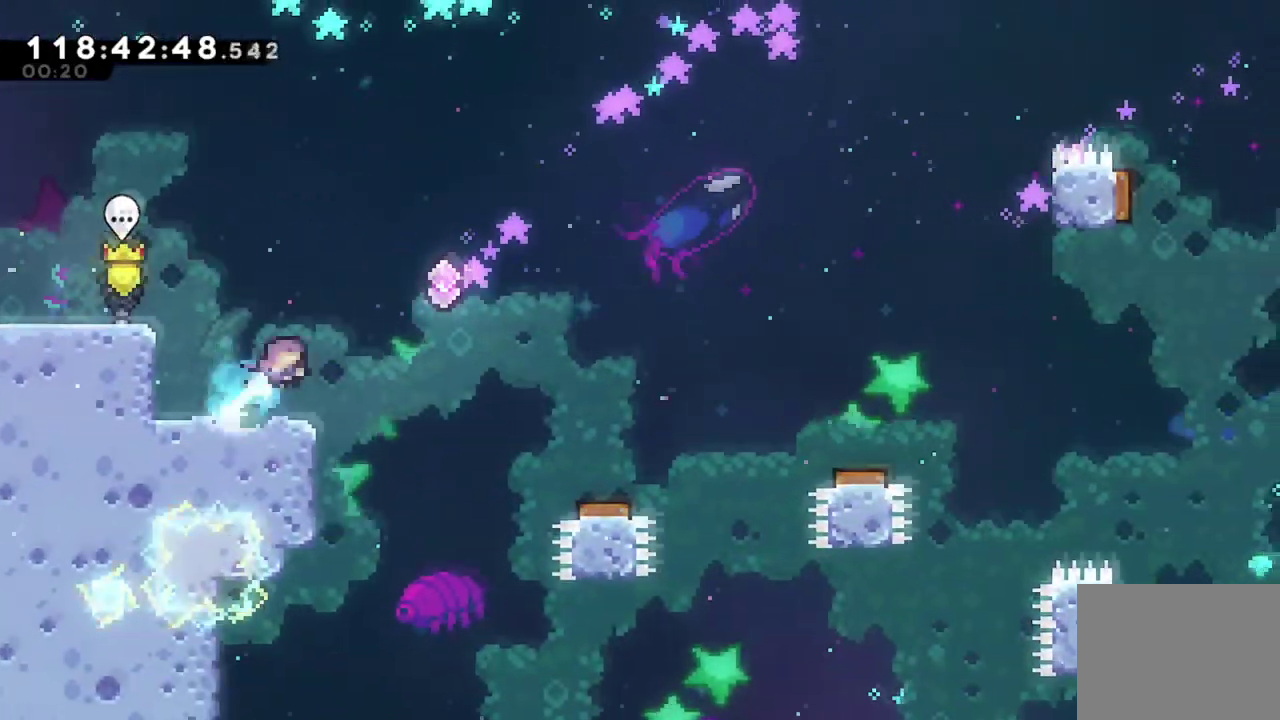
{"dt_ms": 701, "buttons": ["DPAD_RIGHT"], "left_stick": "center", "events": [[84, "DPAD_UP", "up"], [100, "X", "up"]]}
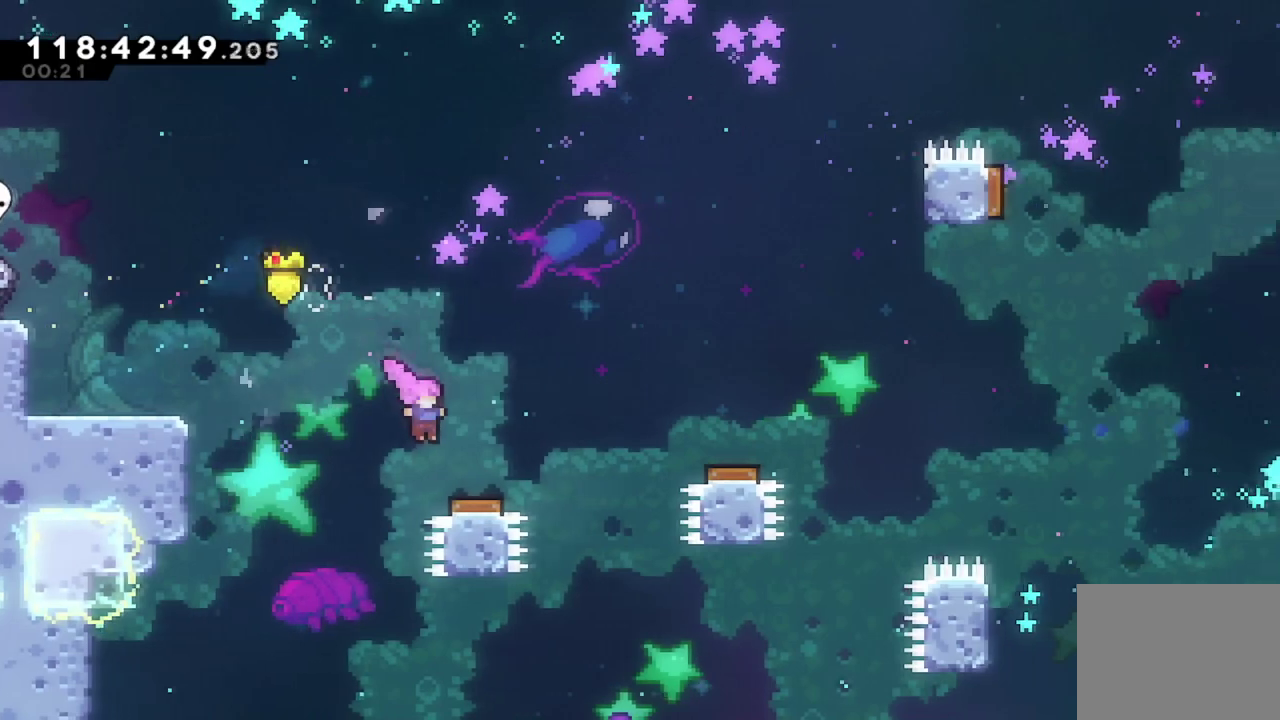
{"dt_ms": 701, "buttons": ["DPAD_RIGHT"], "left_stick": "center", "events": []}
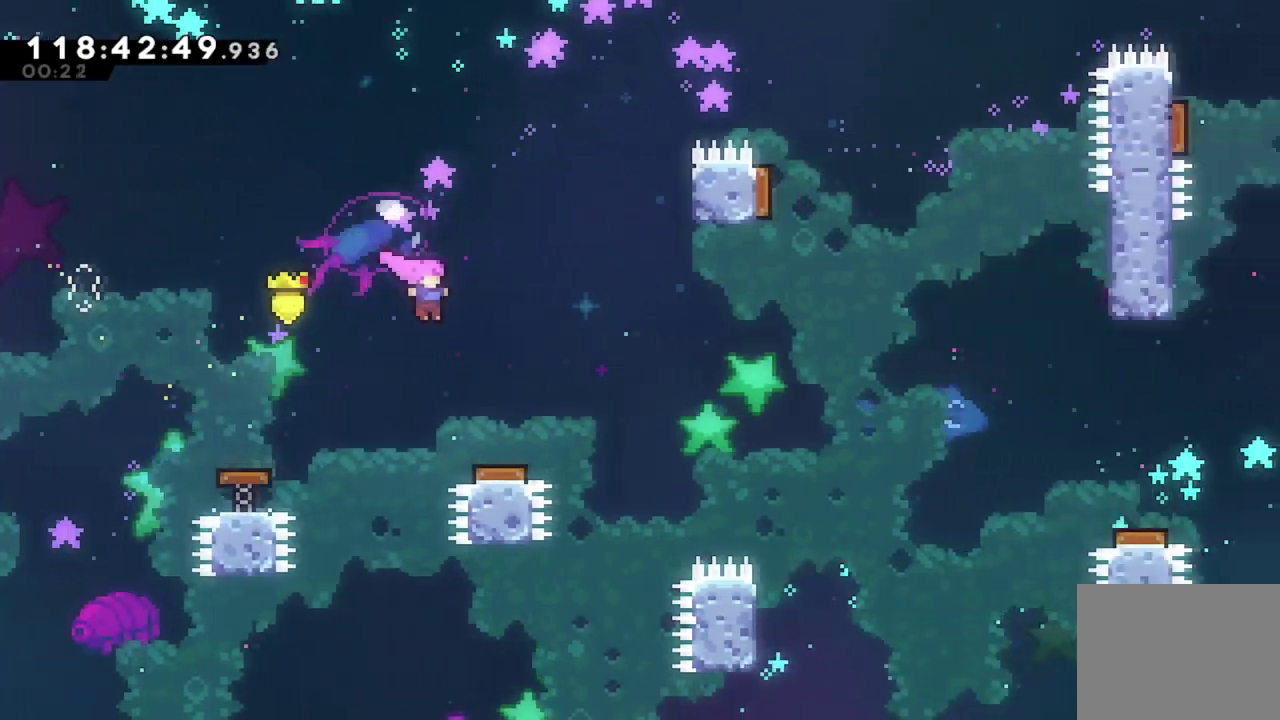
{"dt_ms": 300, "buttons": ["DPAD_RIGHT"], "left_stick": "center", "events": []}